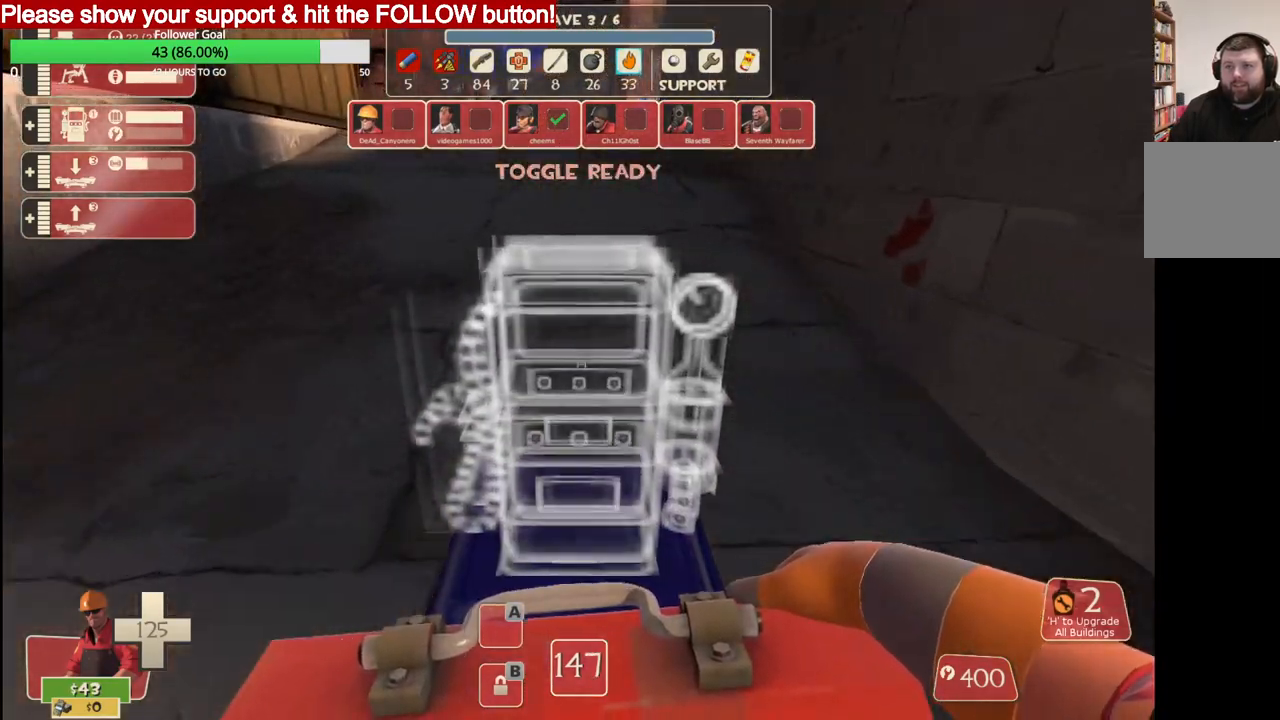
Gameplay with a controller (PlayStation layout); each line is a JSON object with the inputs held at the frame after it. "events" lists button and stick changes between this image and that frame as [ms after this image, input, new state], when the widget could be followed in between.
{"buttons": [], "left_stick": "up", "right_stick": "center", "events": [[183, "CROSS", "down"], [283, "CROSS", "up"]]}
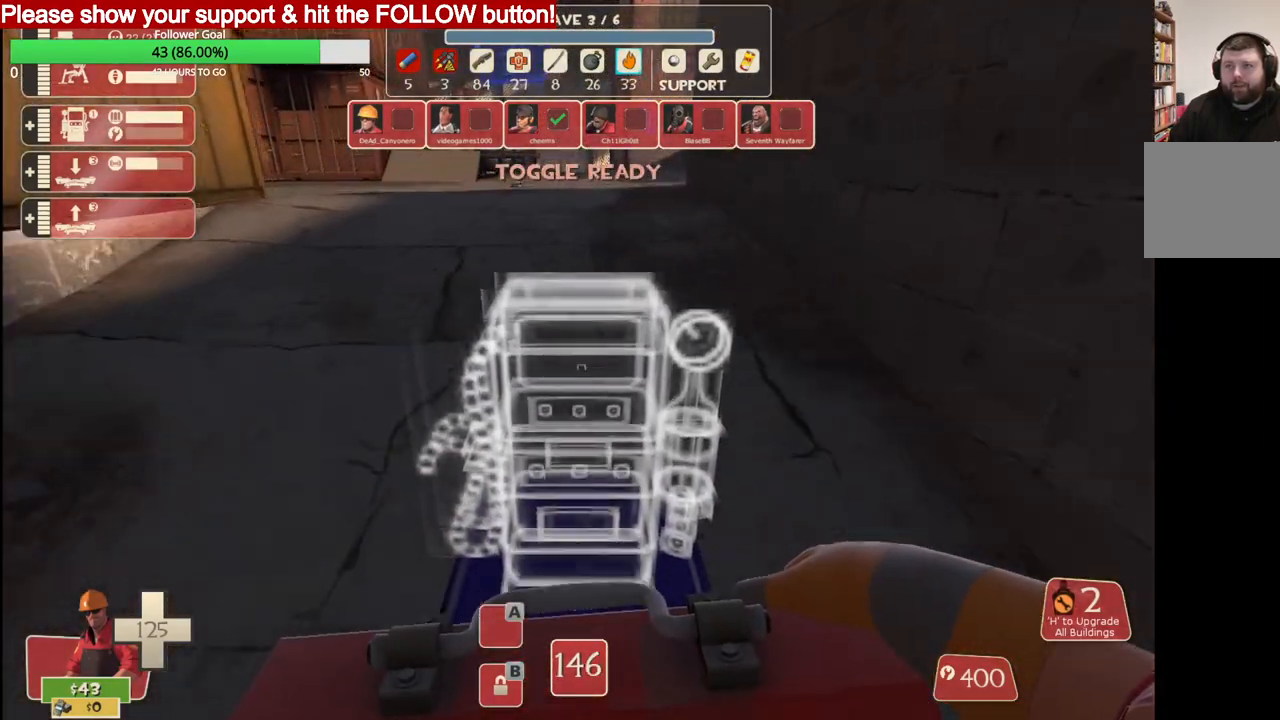
{"buttons": [], "left_stick": "up", "right_stick": "center", "events": [[333, "CROSS", "down"], [450, "CROSS", "up"]]}
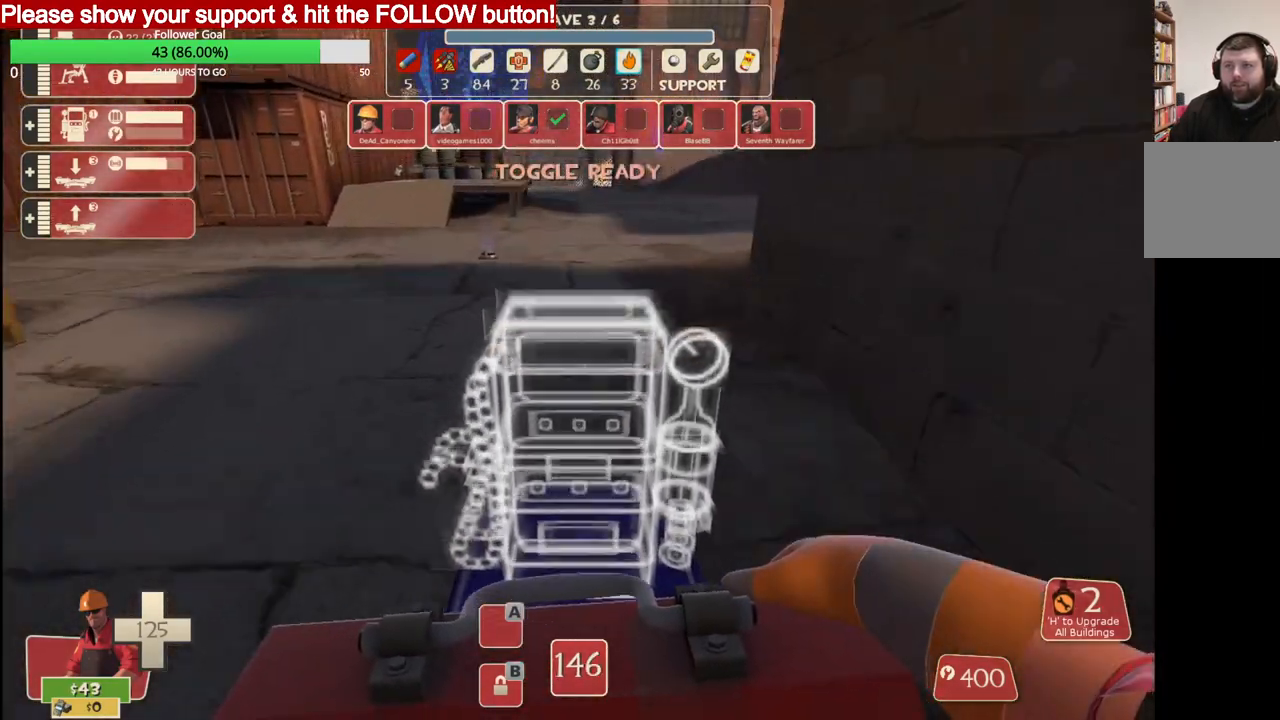
{"buttons": ["CROSS"], "left_stick": "up", "right_stick": "center", "events": [[483, "CROSS", "down"]]}
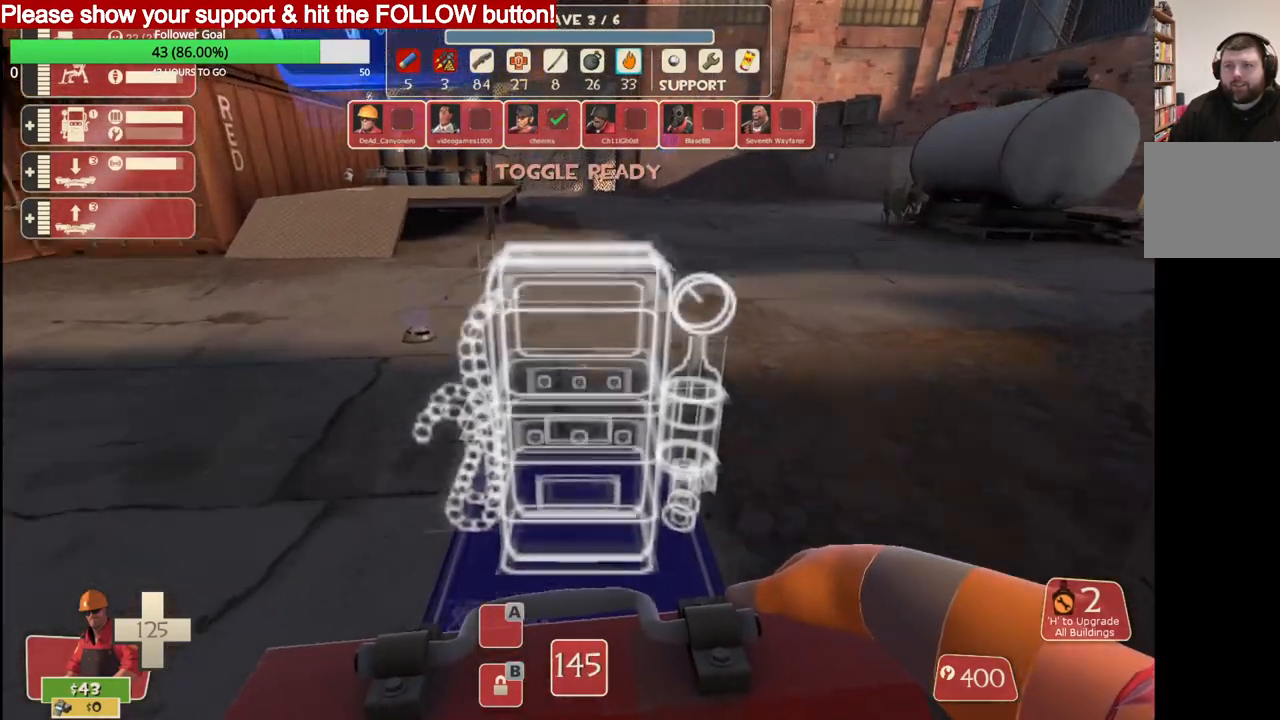
{"buttons": [], "left_stick": "up", "right_stick": "center", "events": [[100, "CROSS", "up"]]}
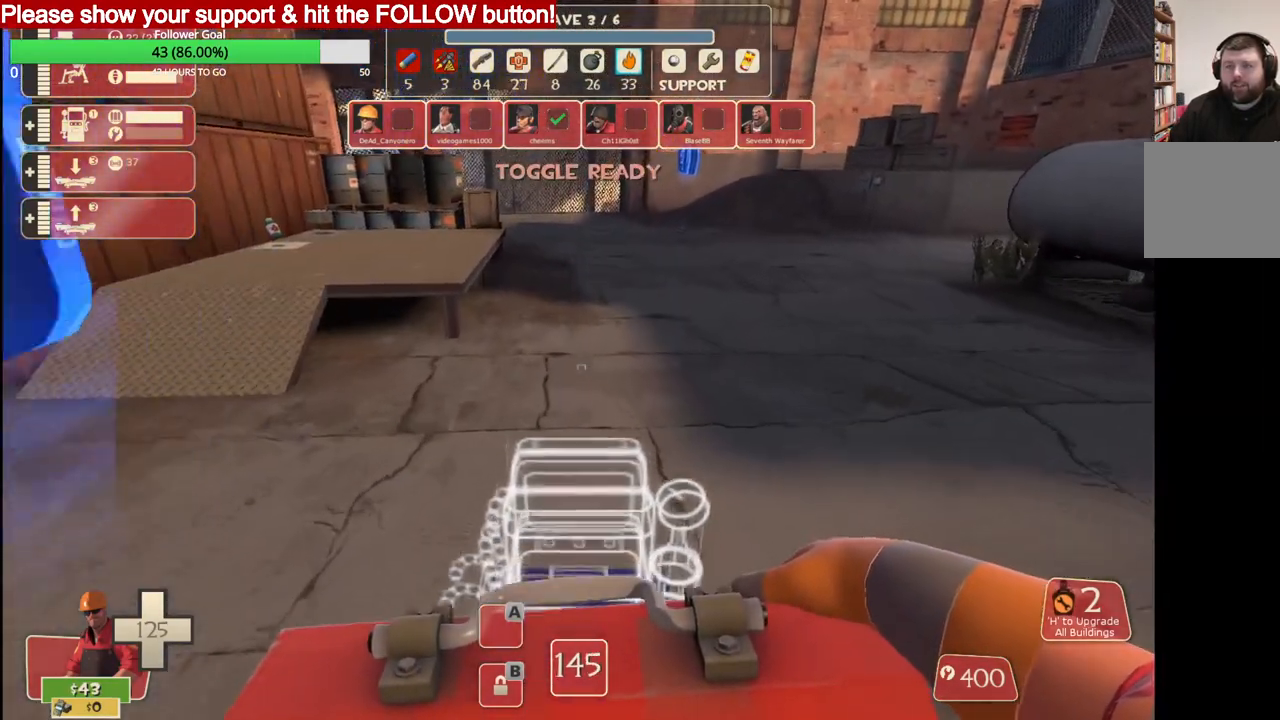
{"buttons": [], "left_stick": "up", "right_stick": "center", "events": []}
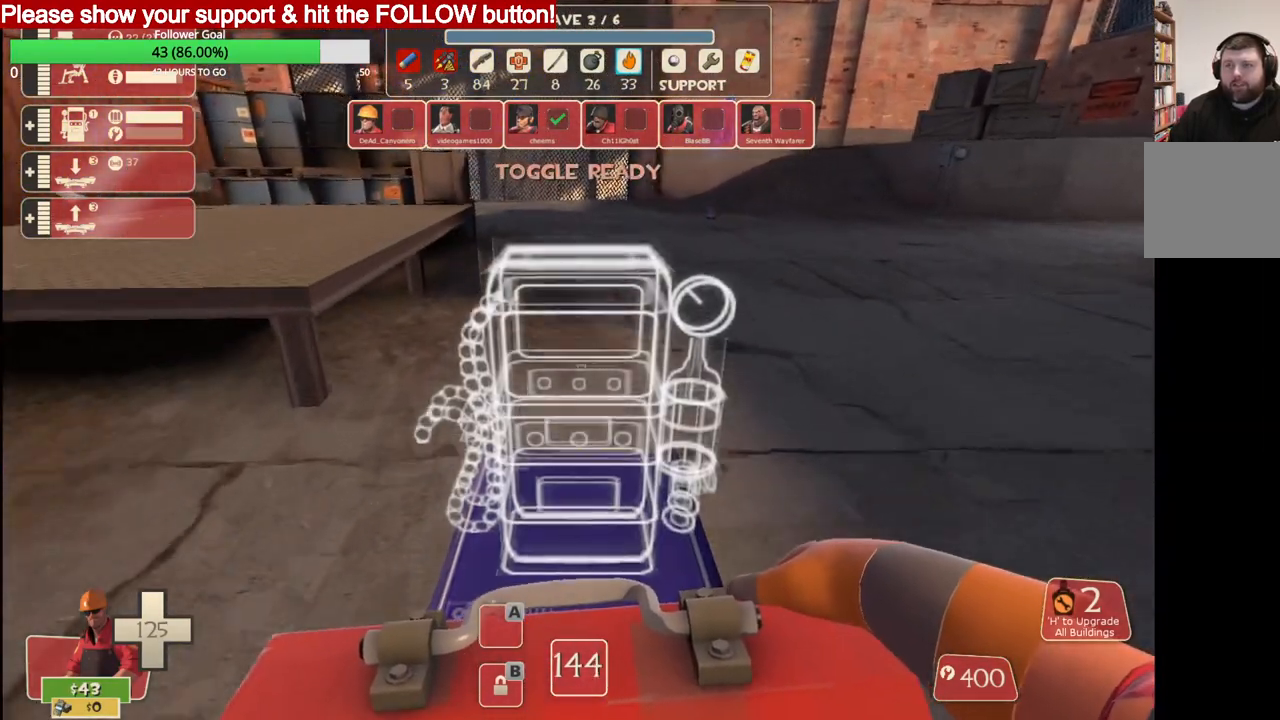
{"buttons": [], "left_stick": "up", "right_stick": "center", "events": []}
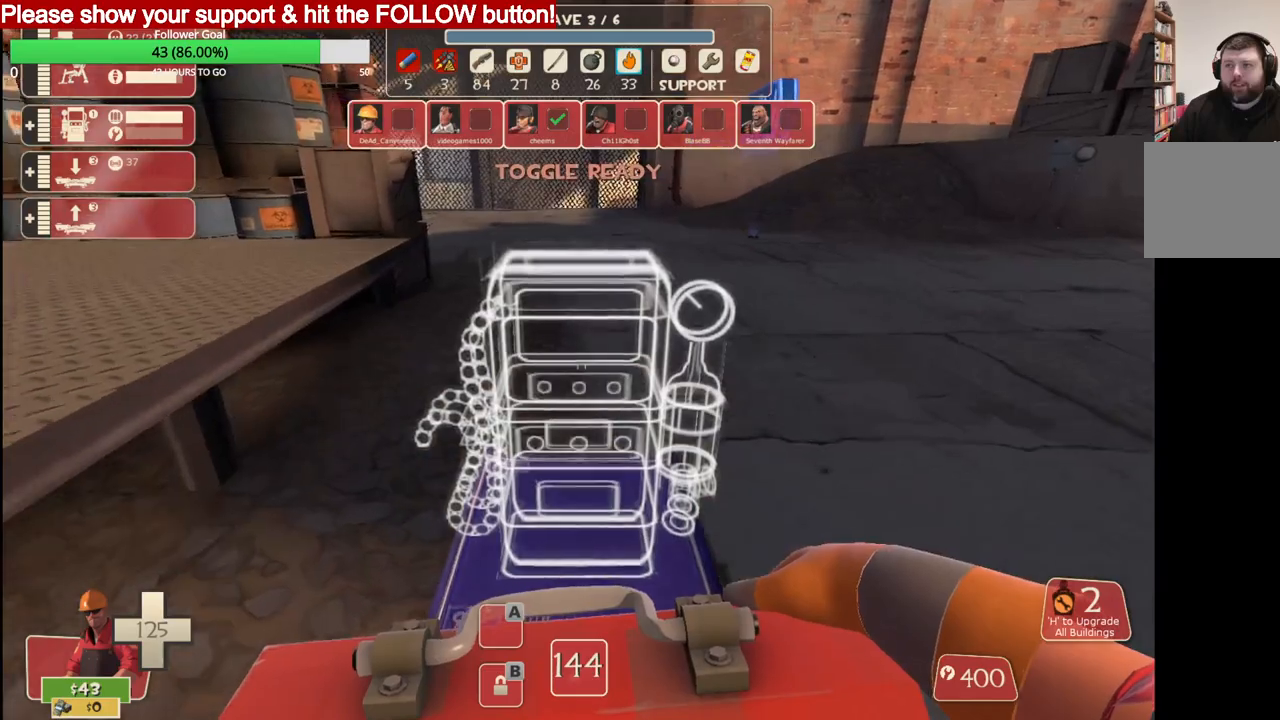
{"buttons": [], "left_stick": "up", "right_stick": "center", "events": []}
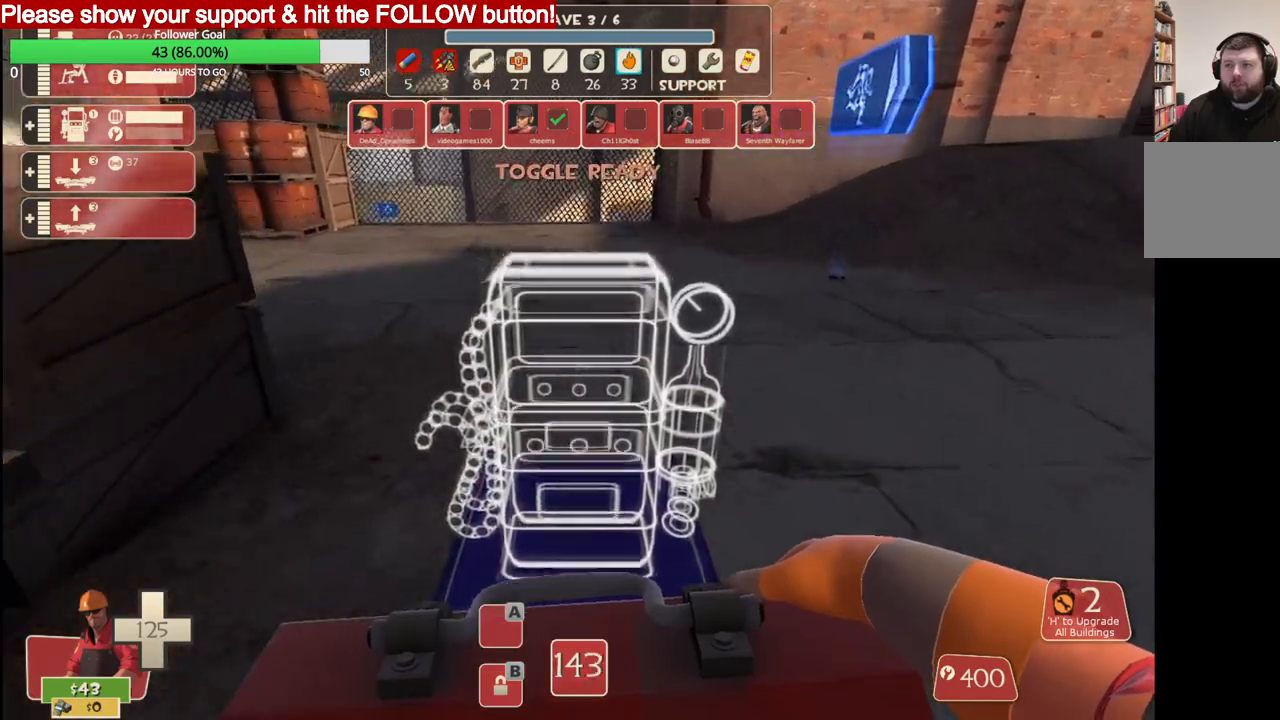
{"buttons": [], "left_stick": "up", "right_stick": "center", "events": []}
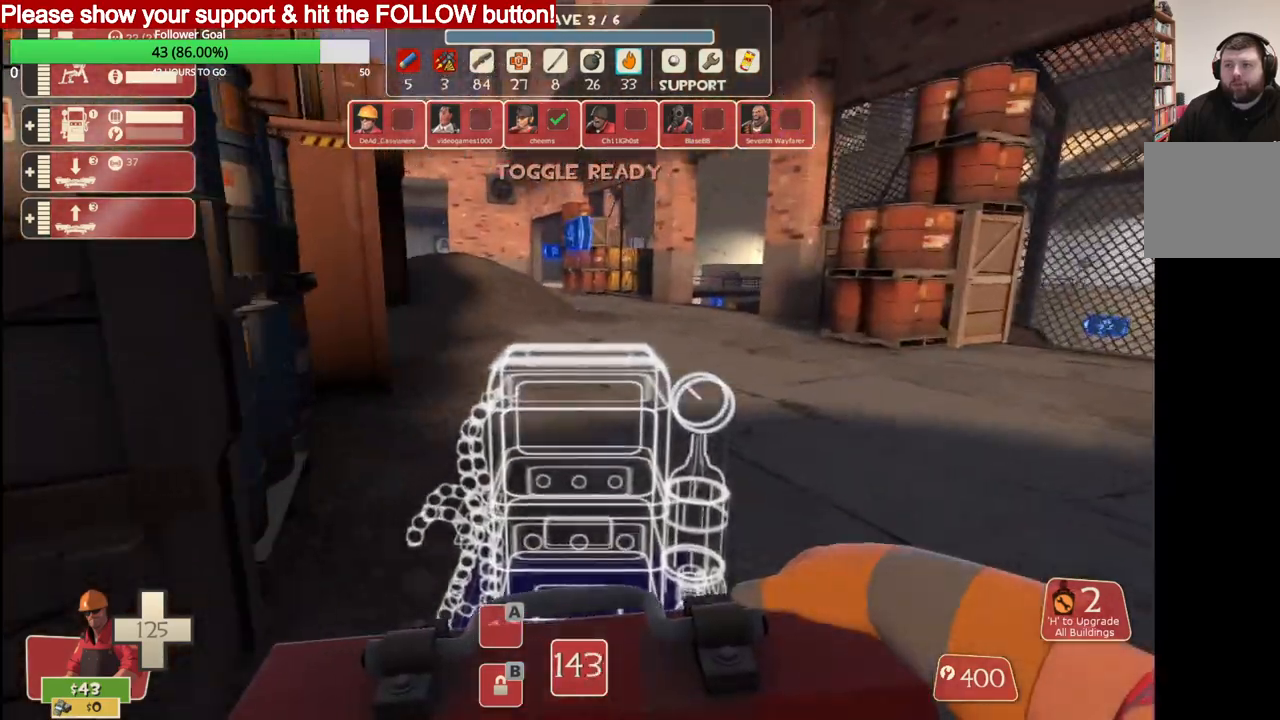
{"buttons": [], "left_stick": "up", "right_stick": "center", "events": [[100, "SQUARE", "down"], [150, "SQUARE", "up"]]}
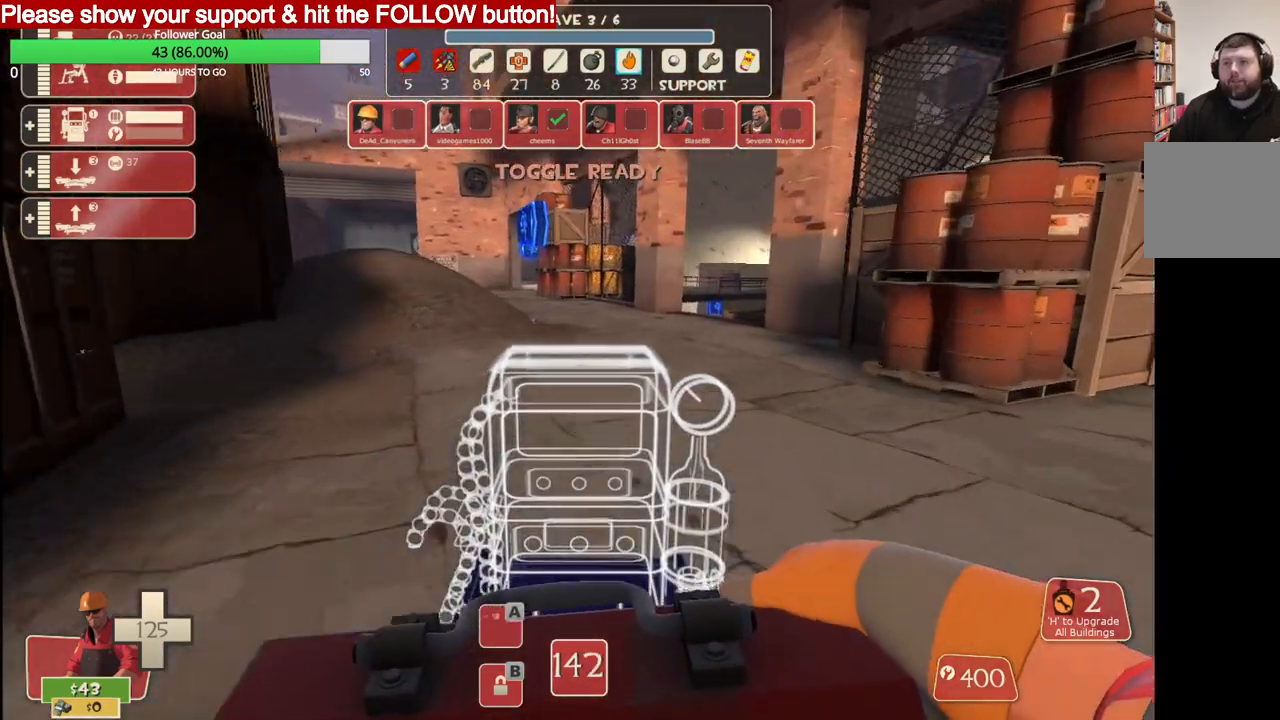
{"buttons": [], "left_stick": "up", "right_stick": "center", "events": []}
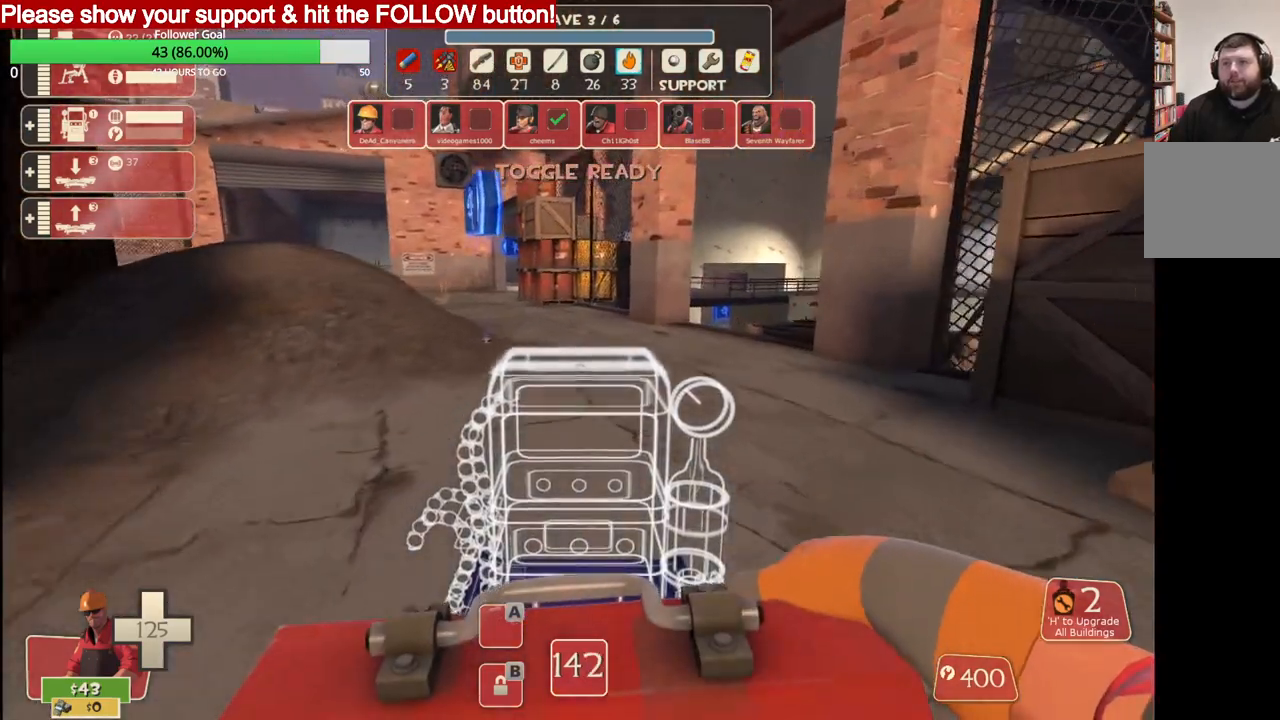
{"buttons": [], "left_stick": "up", "right_stick": "center", "events": []}
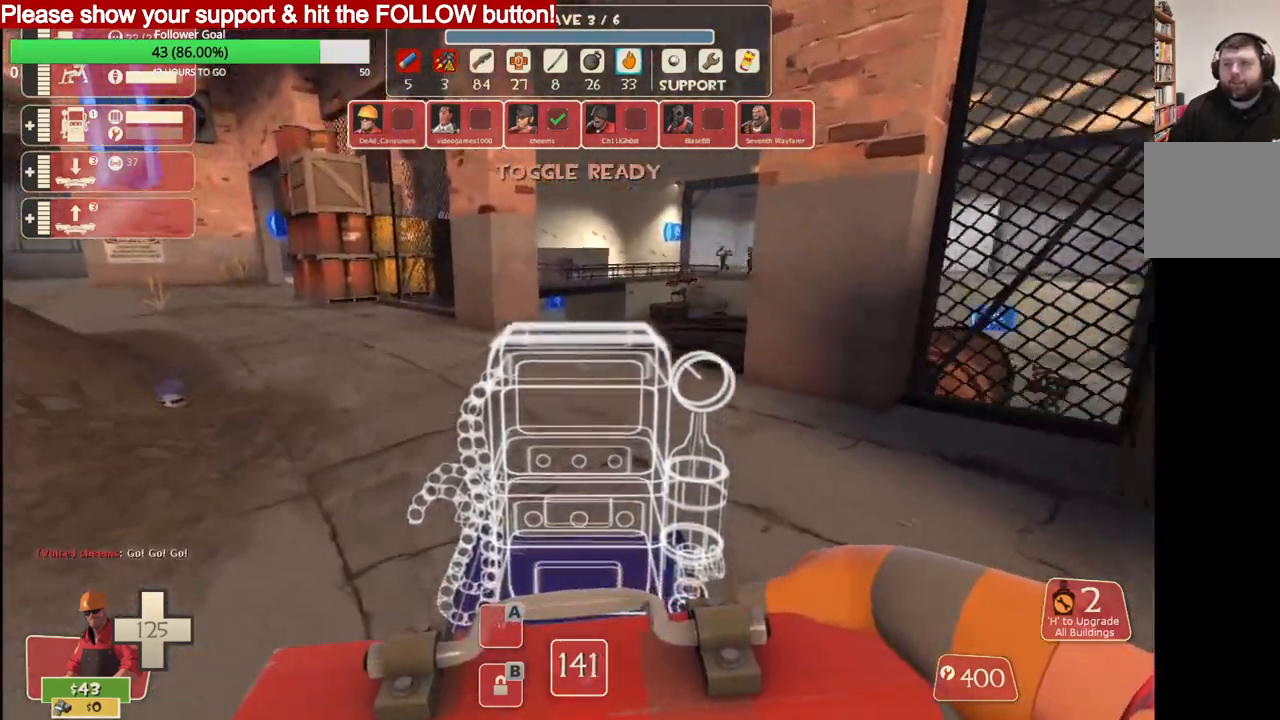
{"buttons": [], "left_stick": "up", "right_stick": "center", "events": []}
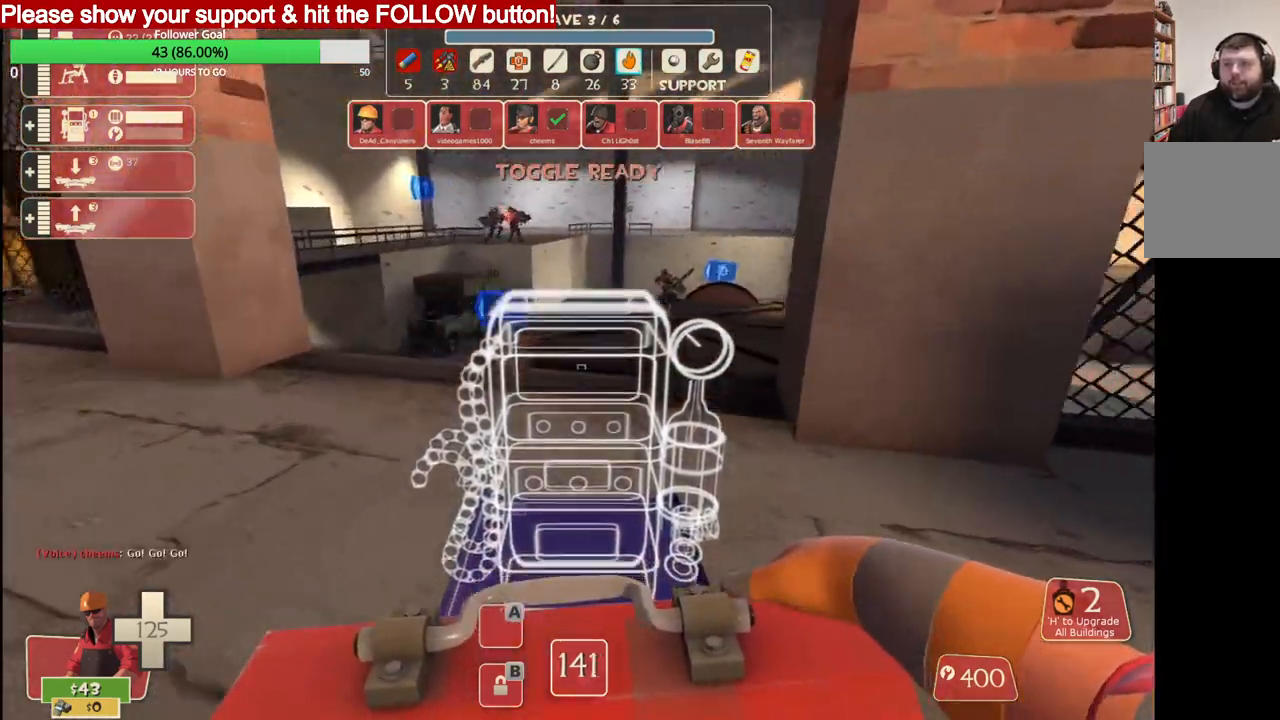
{"buttons": [], "left_stick": "up", "right_stick": "center", "events": []}
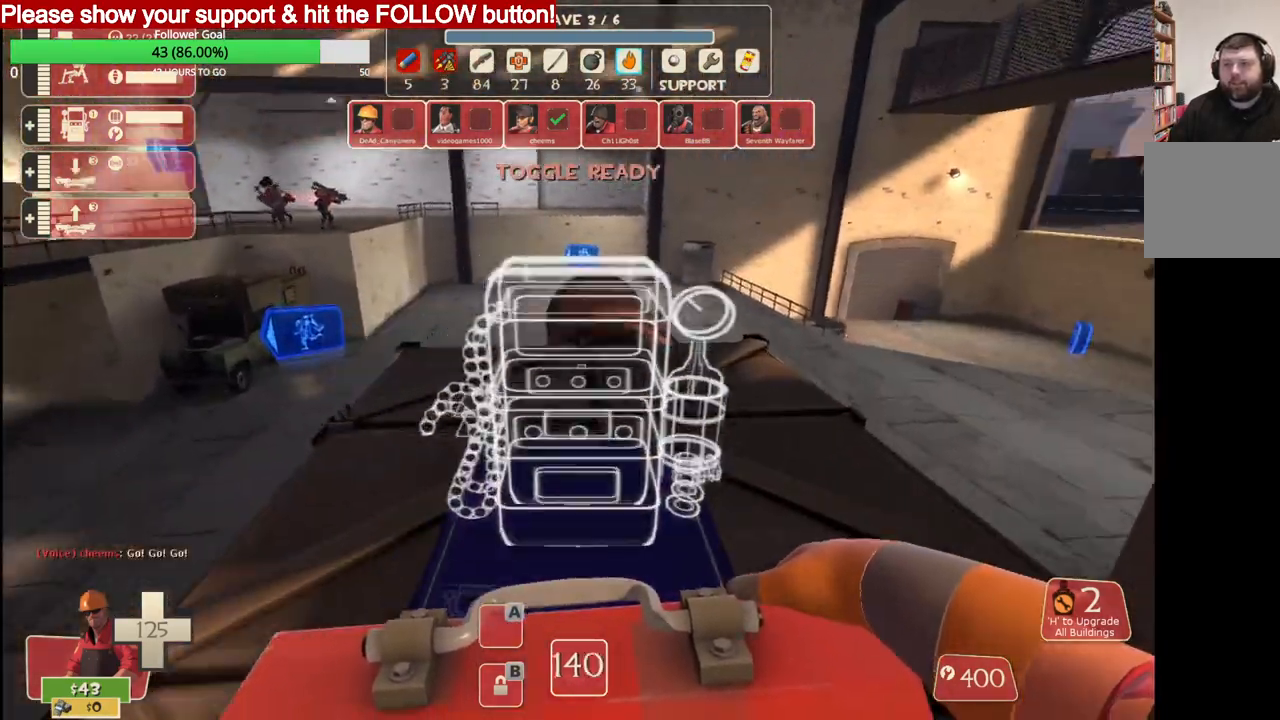
{"buttons": ["CROSS"], "left_stick": "up", "right_stick": "center", "events": [[483, "CROSS", "down"]]}
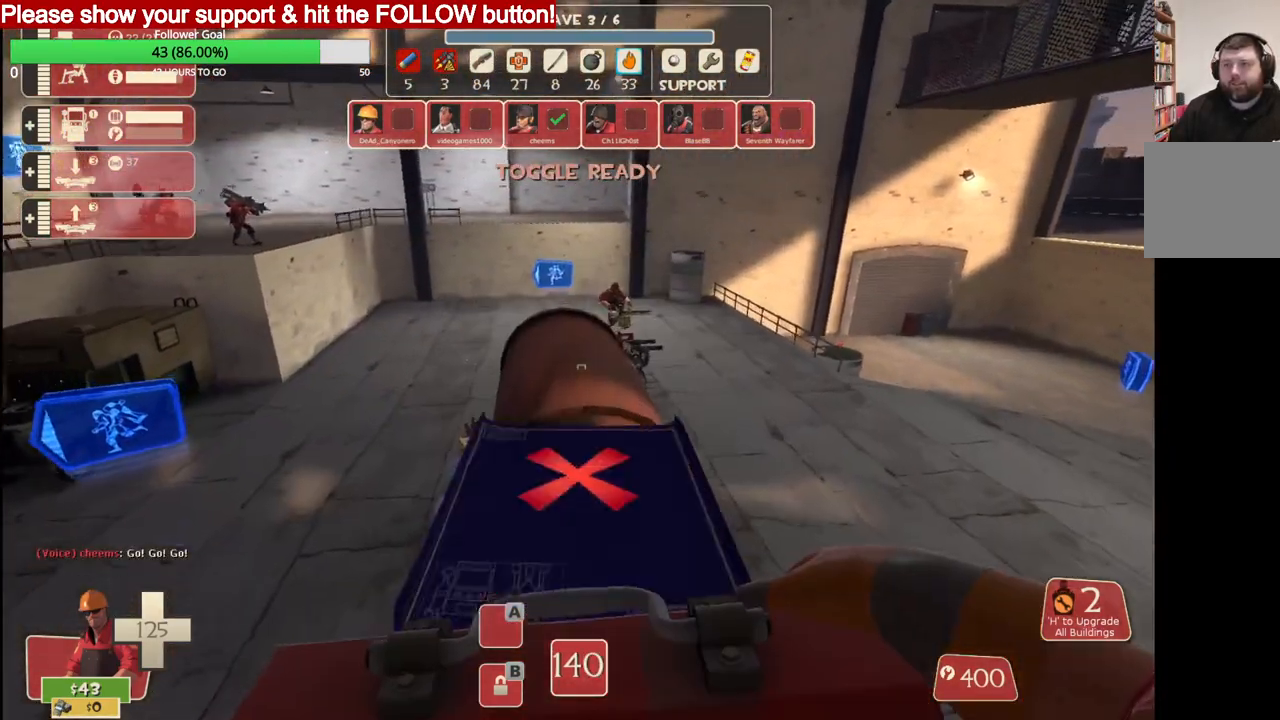
{"buttons": ["CROSS"], "left_stick": "up", "right_stick": "center", "events": []}
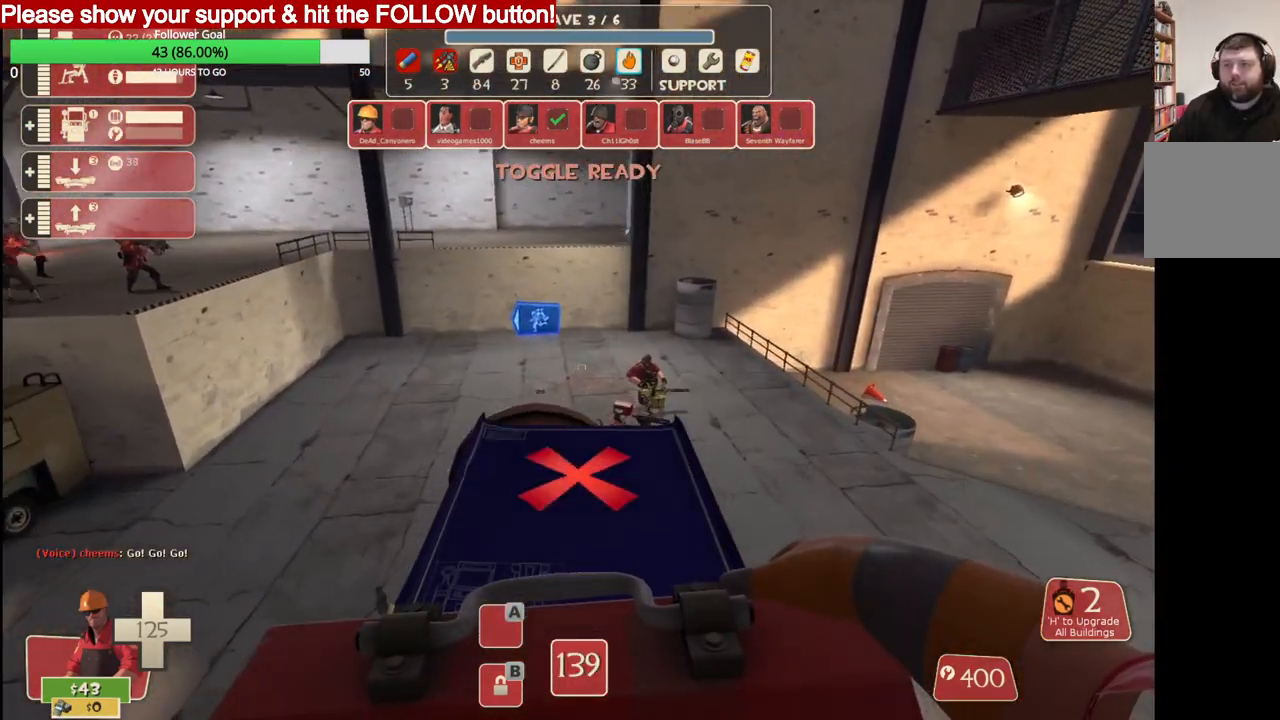
{"buttons": [], "left_stick": "up", "right_stick": "center", "events": [[83, "CROSS", "up"]]}
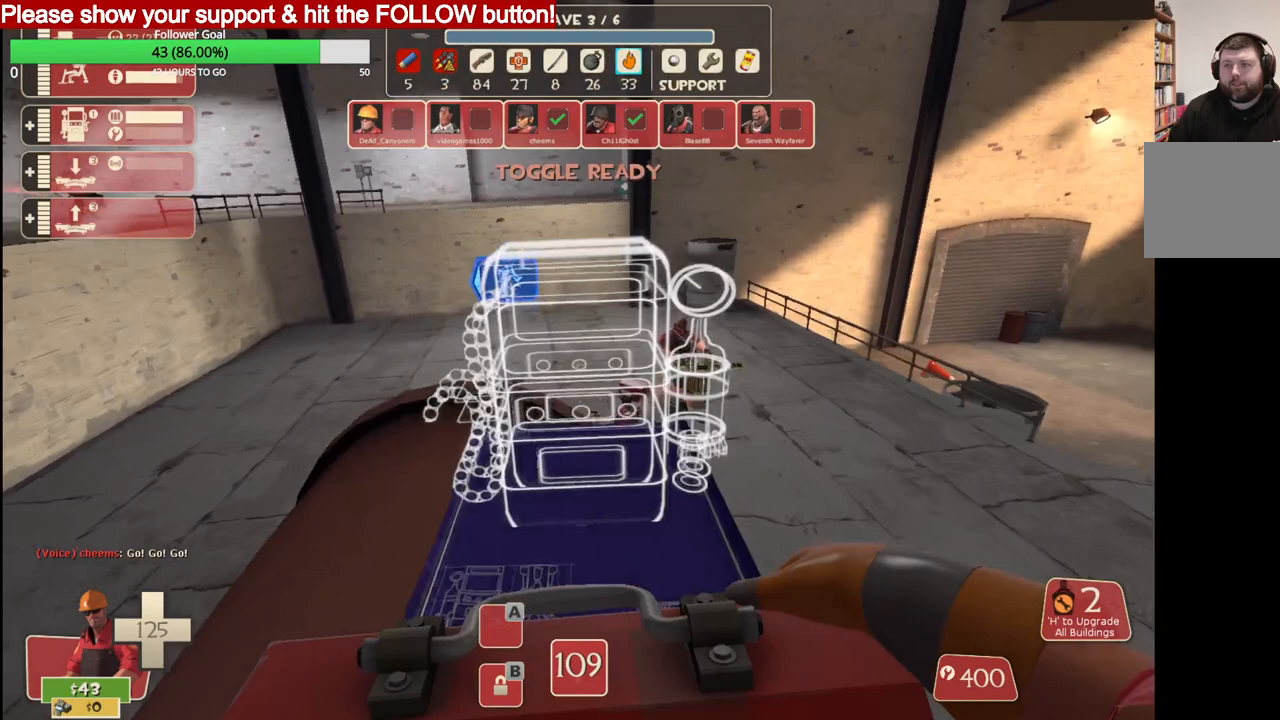
{"buttons": ["CROSS"], "left_stick": "up", "right_stick": "center", "events": [[67, "CROSS", "down"]]}
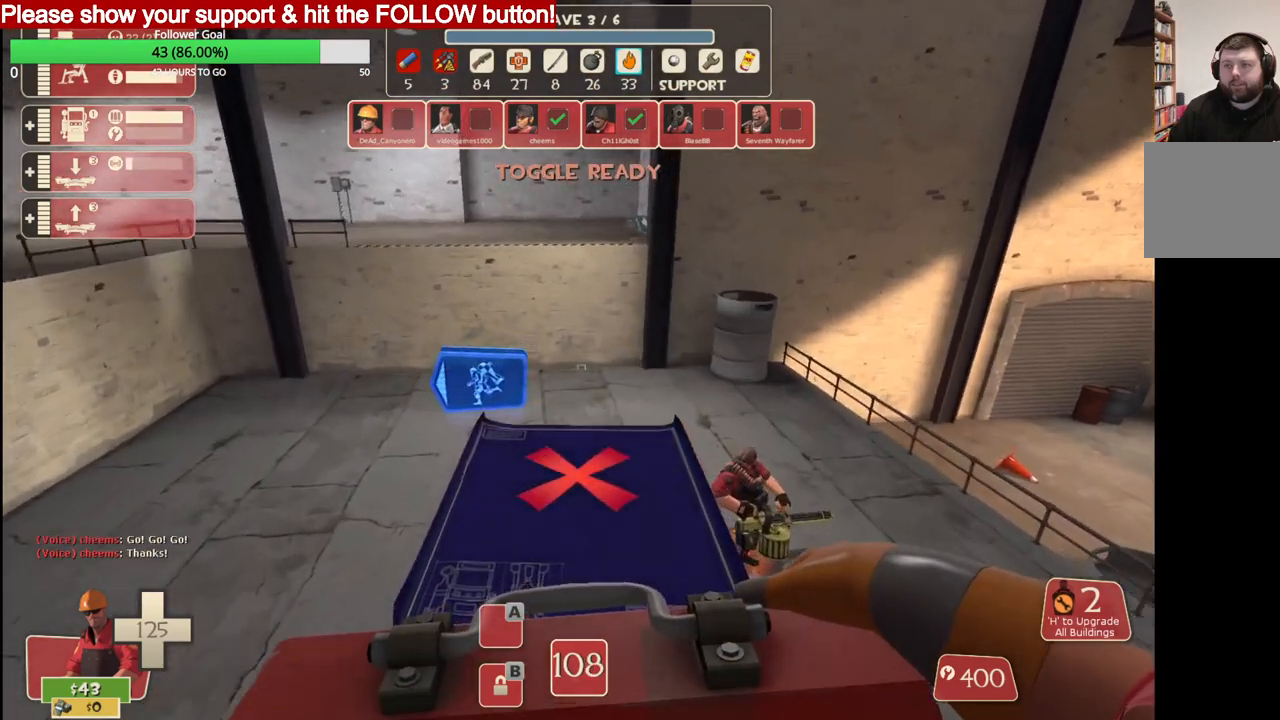
{"buttons": ["CROSS"], "left_stick": "up", "right_stick": "center", "events": []}
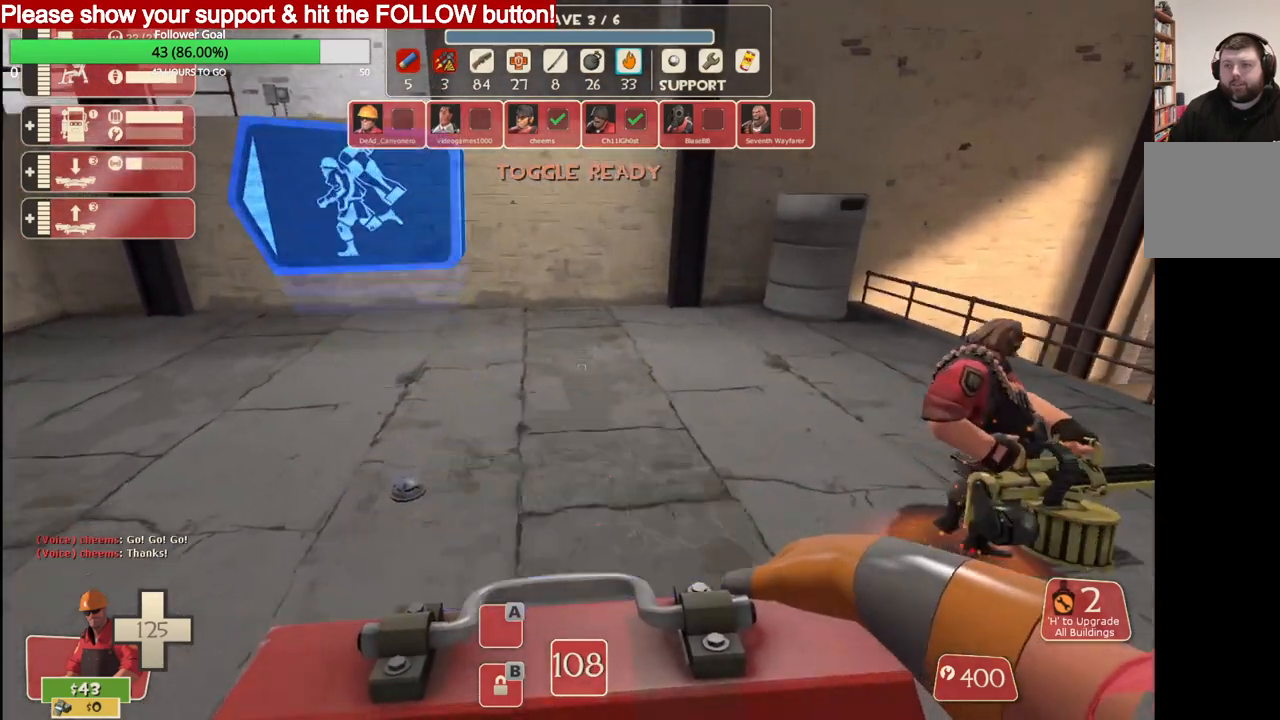
{"buttons": [], "left_stick": "up", "right_stick": "center", "events": [[17, "CROSS", "up"]]}
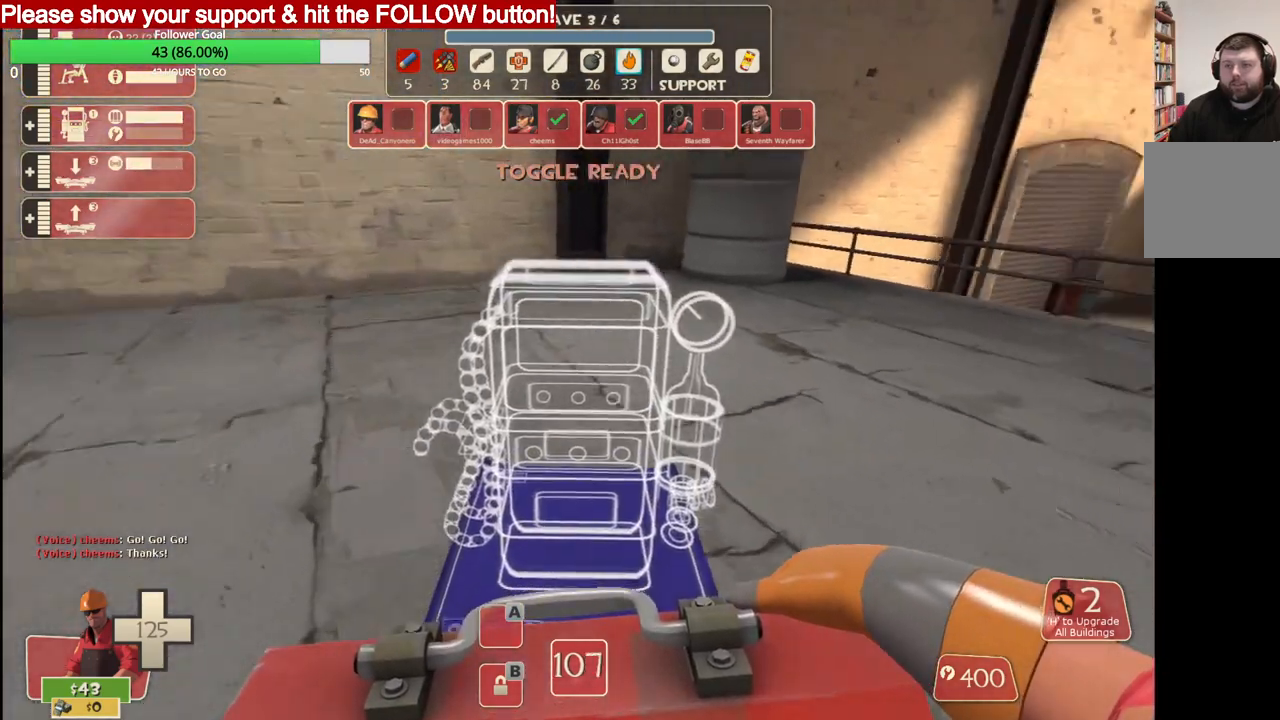
{"buttons": [], "left_stick": "up", "right_stick": "center", "events": []}
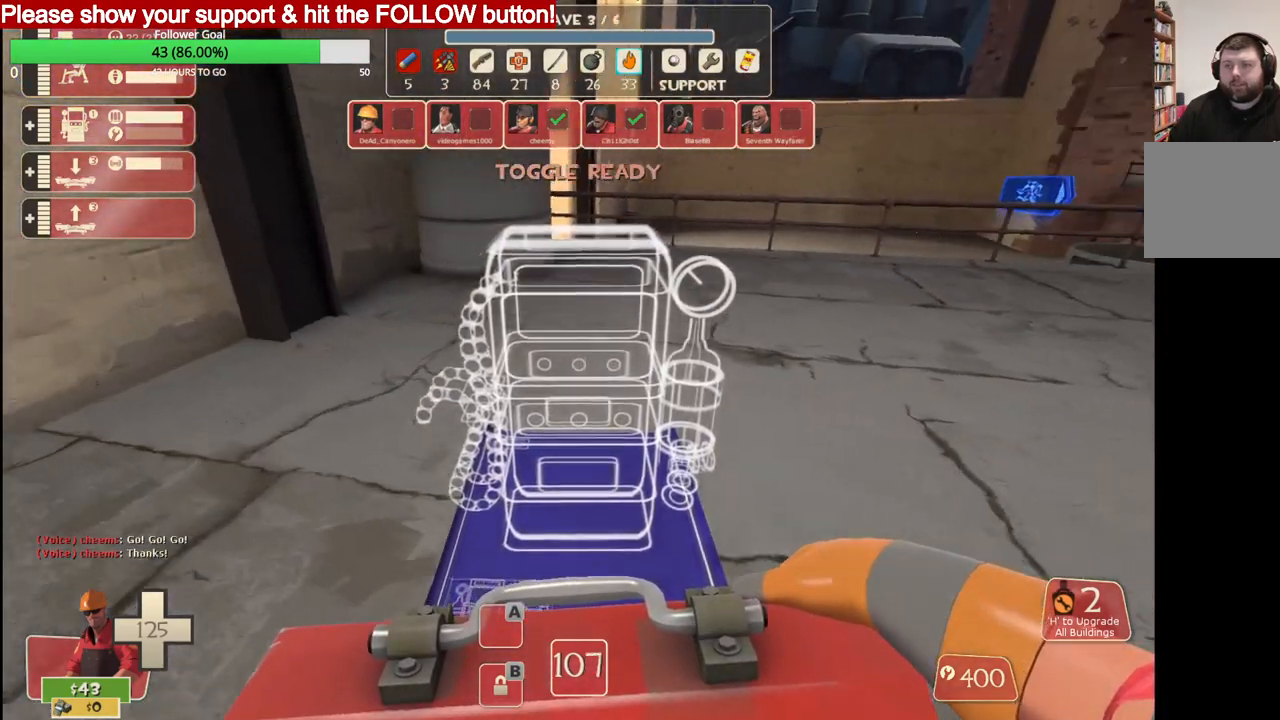
{"buttons": [], "left_stick": "center", "right_stick": "center", "events": [[450, "left_stick", "center"]]}
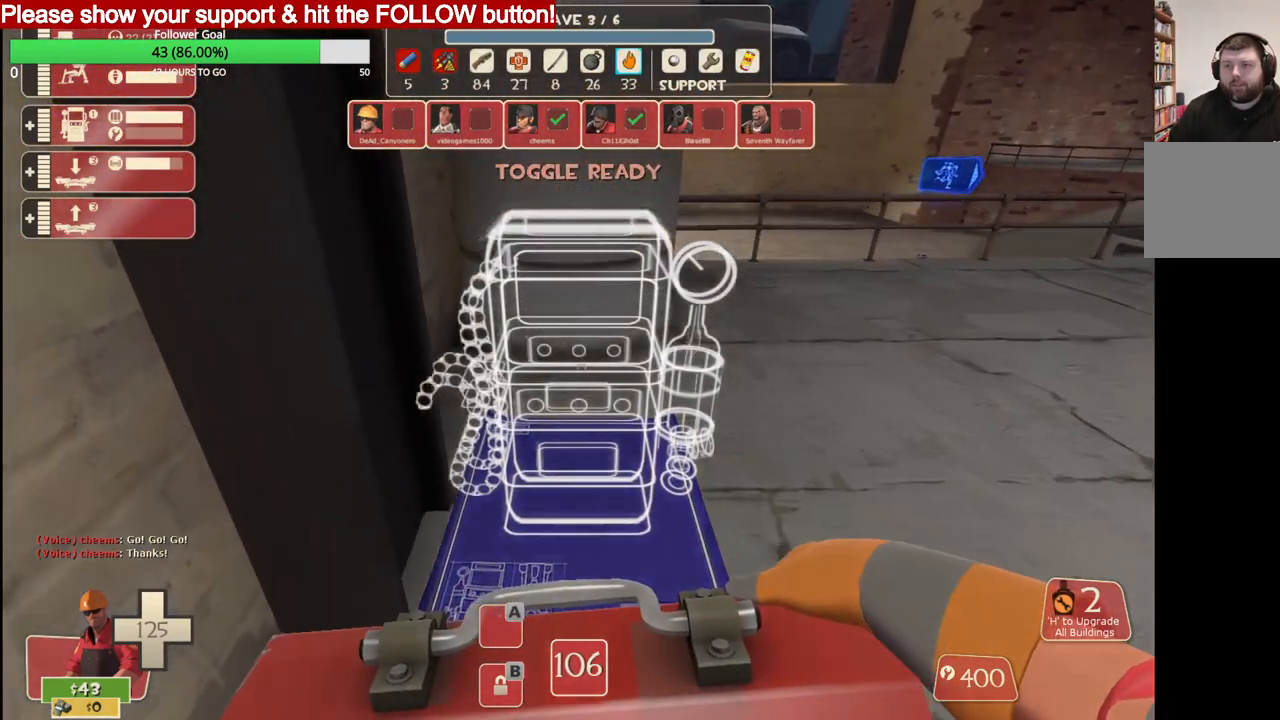
{"buttons": [], "left_stick": "center", "right_stick": "center", "events": []}
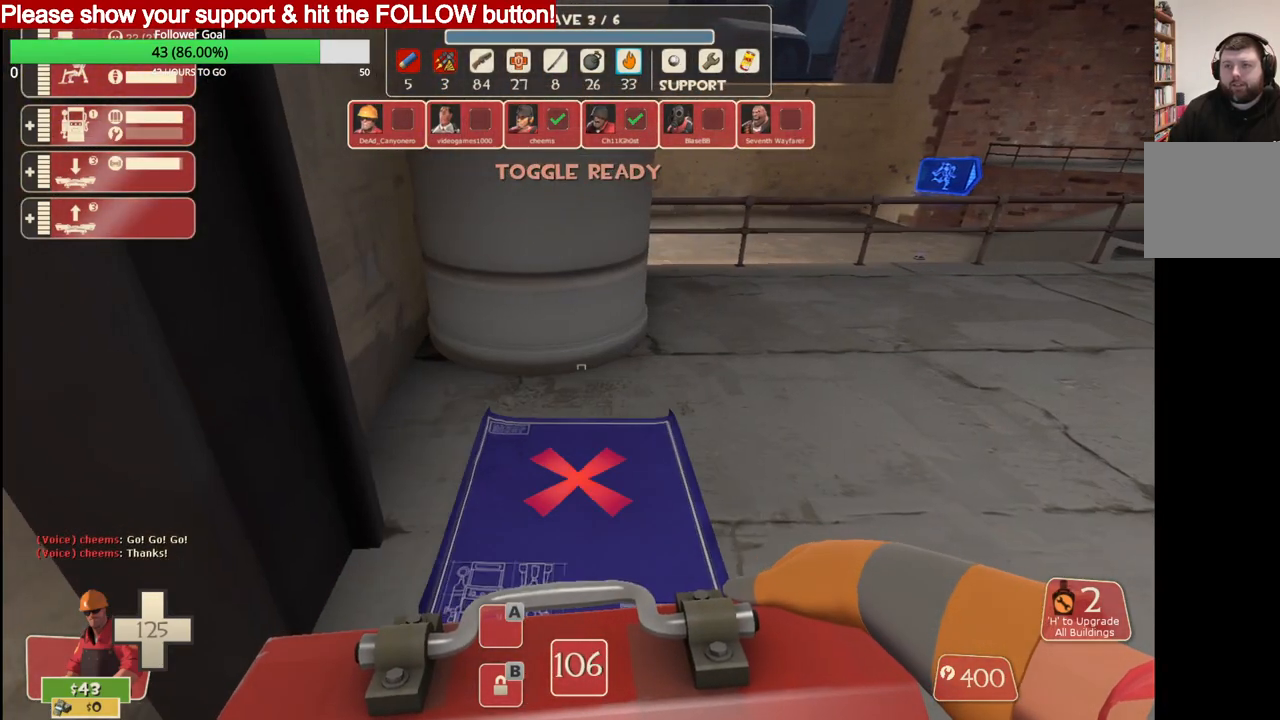
{"buttons": [], "left_stick": "center", "right_stick": "center", "events": []}
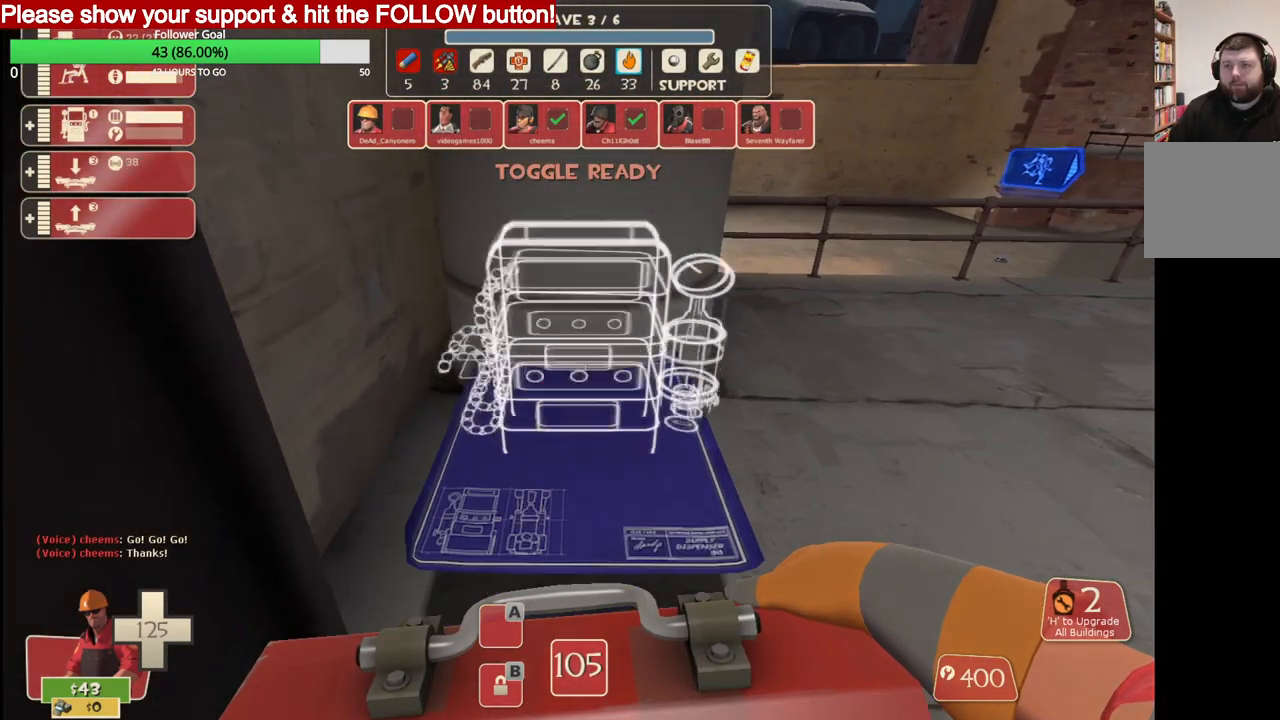
{"buttons": [], "left_stick": "center", "right_stick": "center", "events": []}
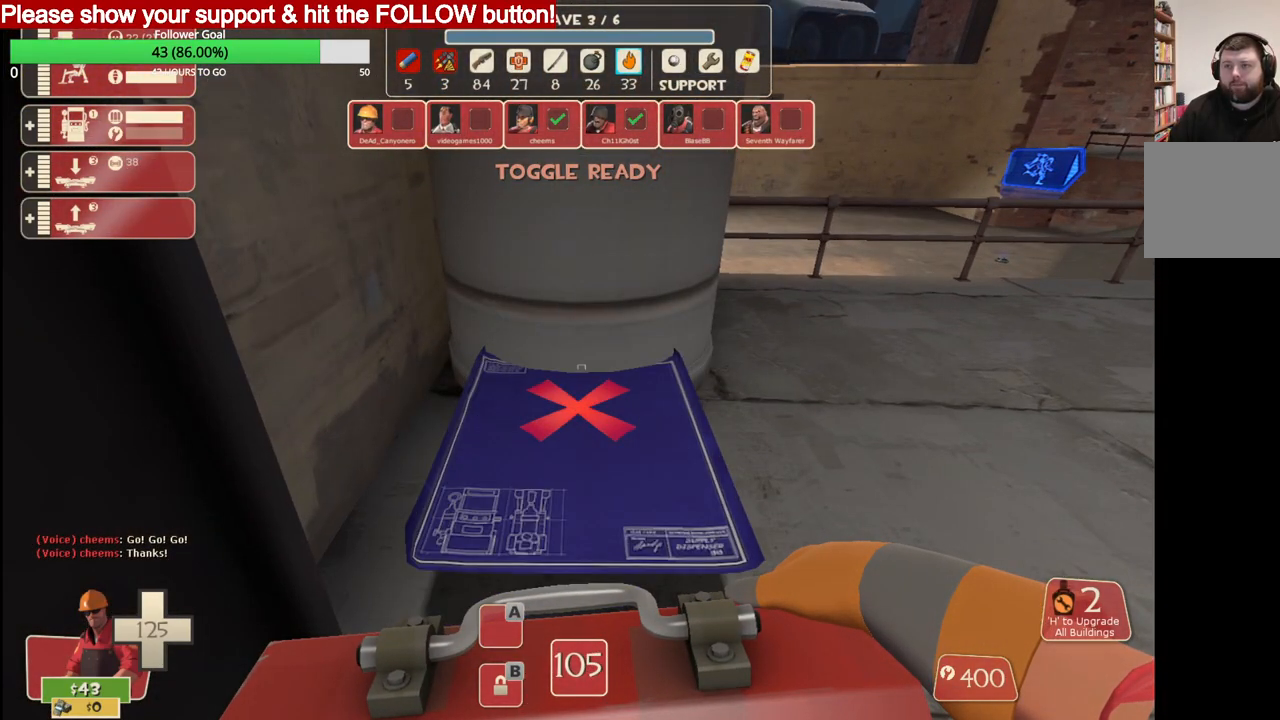
{"buttons": [], "left_stick": "center", "right_stick": "center", "events": []}
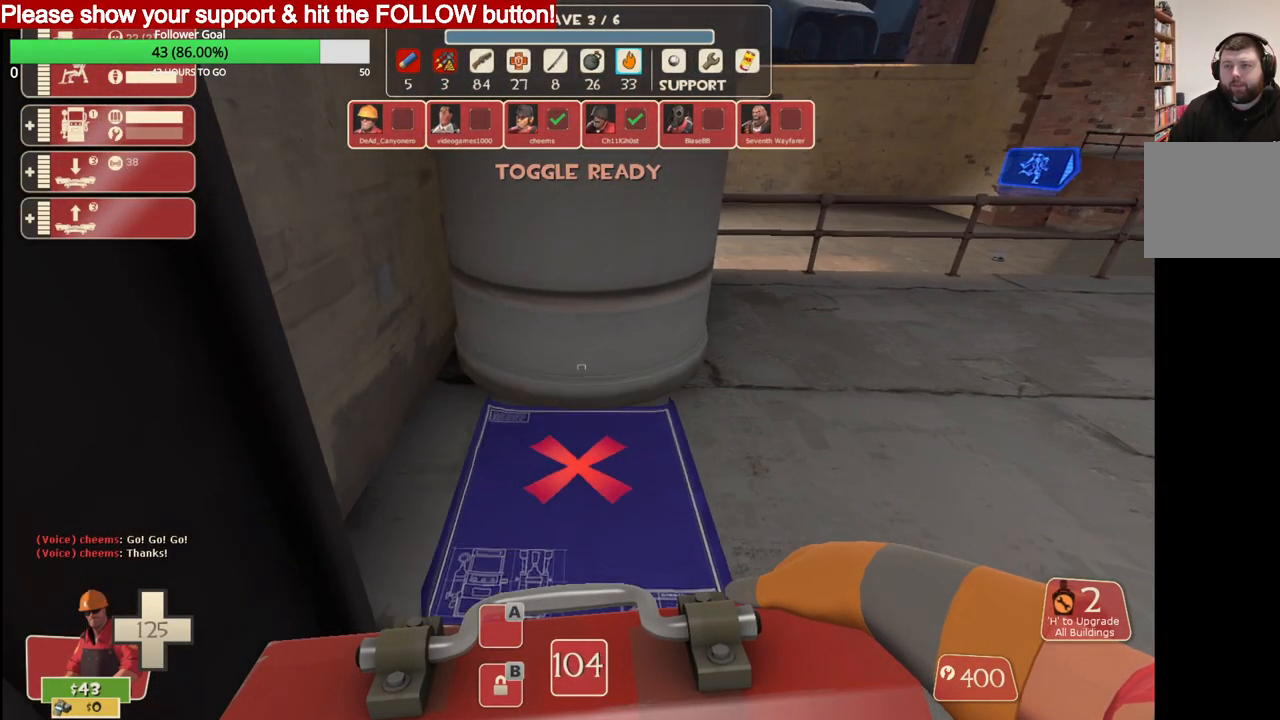
{"buttons": [], "left_stick": "center", "right_stick": "center", "events": [[100, "R2", "down"], [233, "R2", "up"]]}
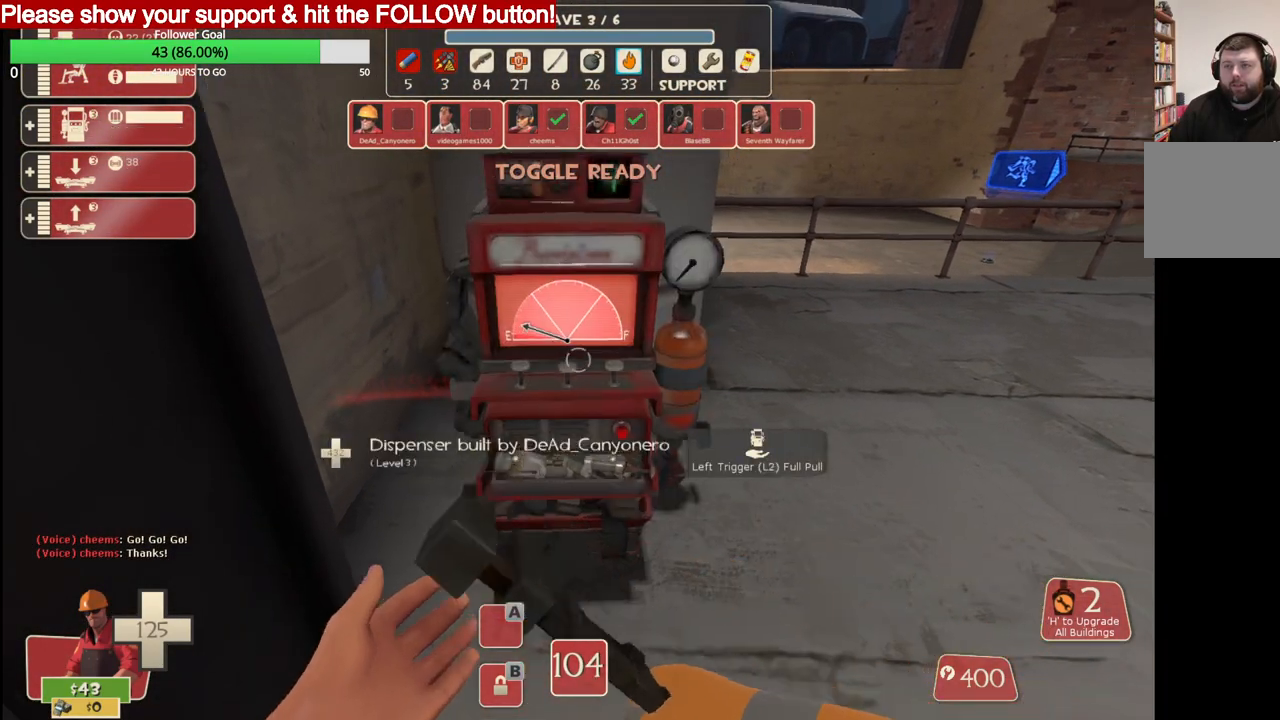
{"buttons": [], "left_stick": "center", "right_stick": "center", "events": [[67, "right_stick", "right"], [350, "right_stick", "center"]]}